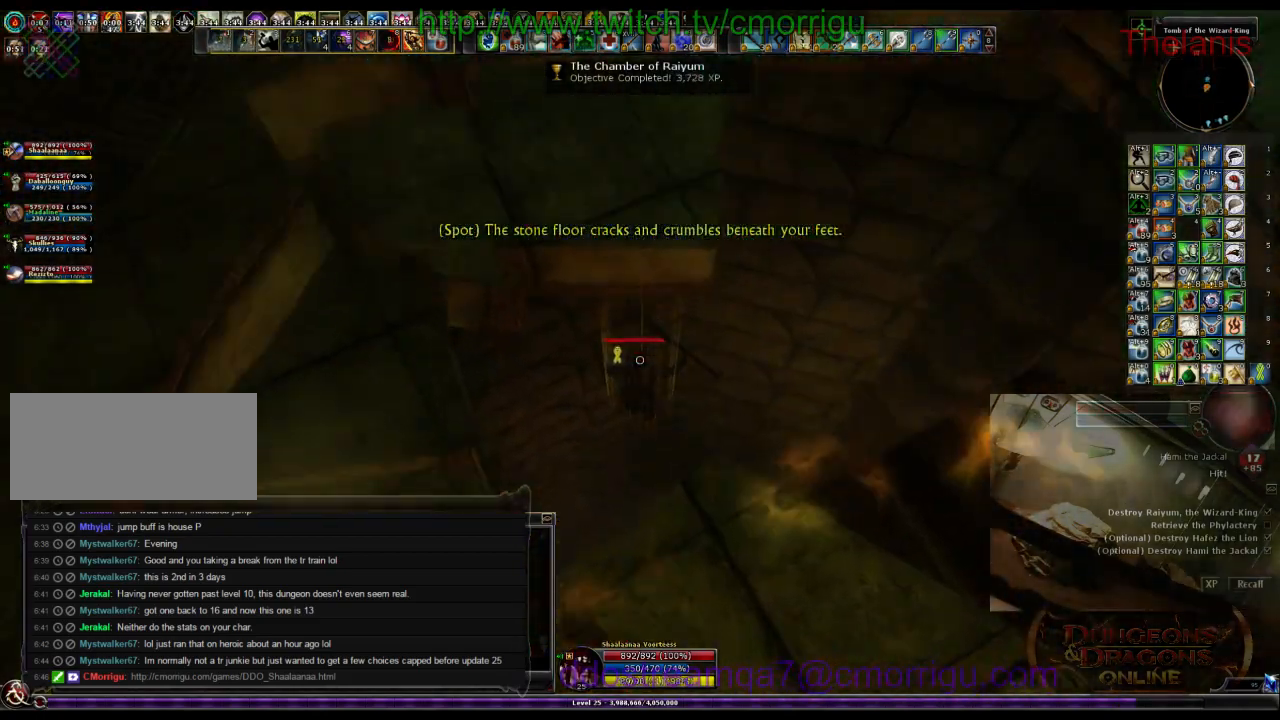
Gameplay with keyboard; each line is a JSON object with the keys held at the frame after it. "events" lists presses ("down") and releases ("up") of ".", "/", "0", "1", "2", "3", "4", "5", "6", "7", "8", "9", "a", "b", "backslash", "backspace", "c", "caps_lock", "comma", "ctrl_l", "ctrl_r", "d", "e", "equals", "escape", "f", "f1", "f10", "f11", "f12", "f2", "f3", "f4", "f5", "f6", "f7", "f8", "f9", "g", "h", "i", "j", "k", "l", "lbracket", "m", "minus", "n", "o", "p", "q", "quote", "r", "rbracket", "return", "s", "semicolon", "shift_l", "shift_r", "space", "t", "tab", "tilde", "u", "v", "w", "x", "y" and "z" between this image and that frame as [ms after this image, input, new state], when the widget could be followed in between. No other keys are recorded. Mouse input is not recorded.
{"keys": ["a"], "events": [[433, "a", "down"]]}
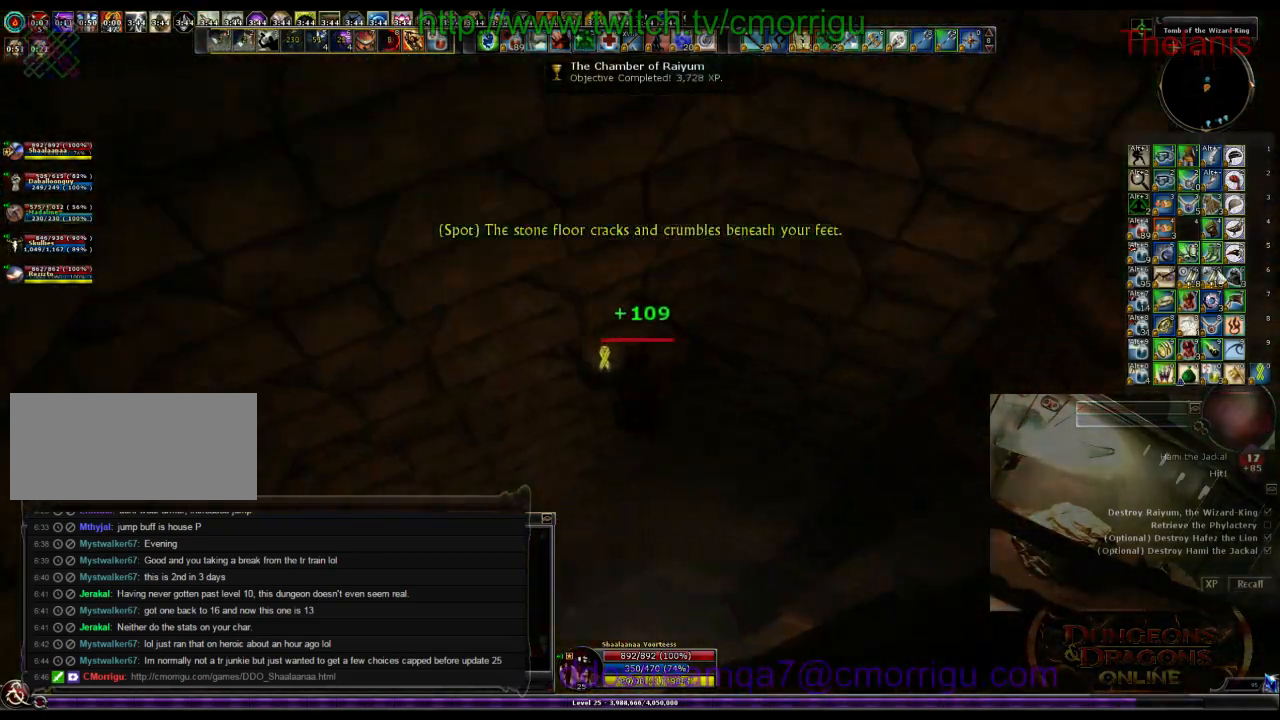
{"keys": [], "events": [[100, "a", "up"]]}
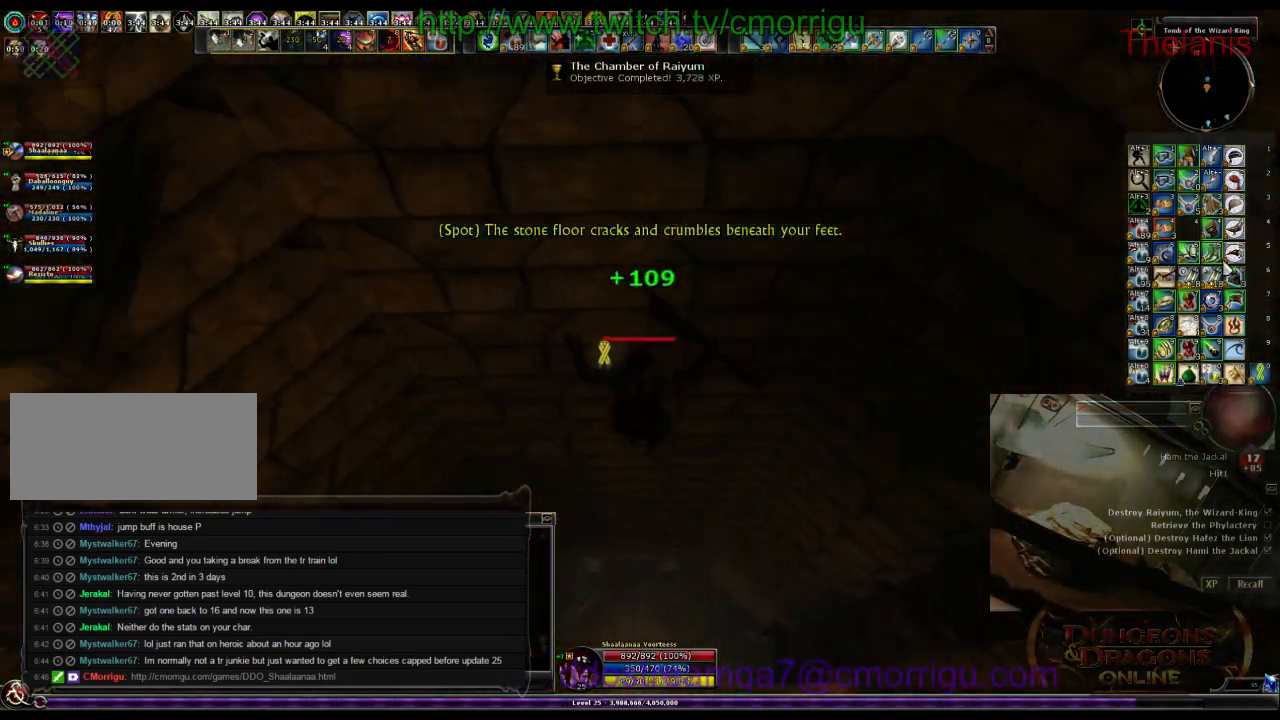
{"keys": [], "events": []}
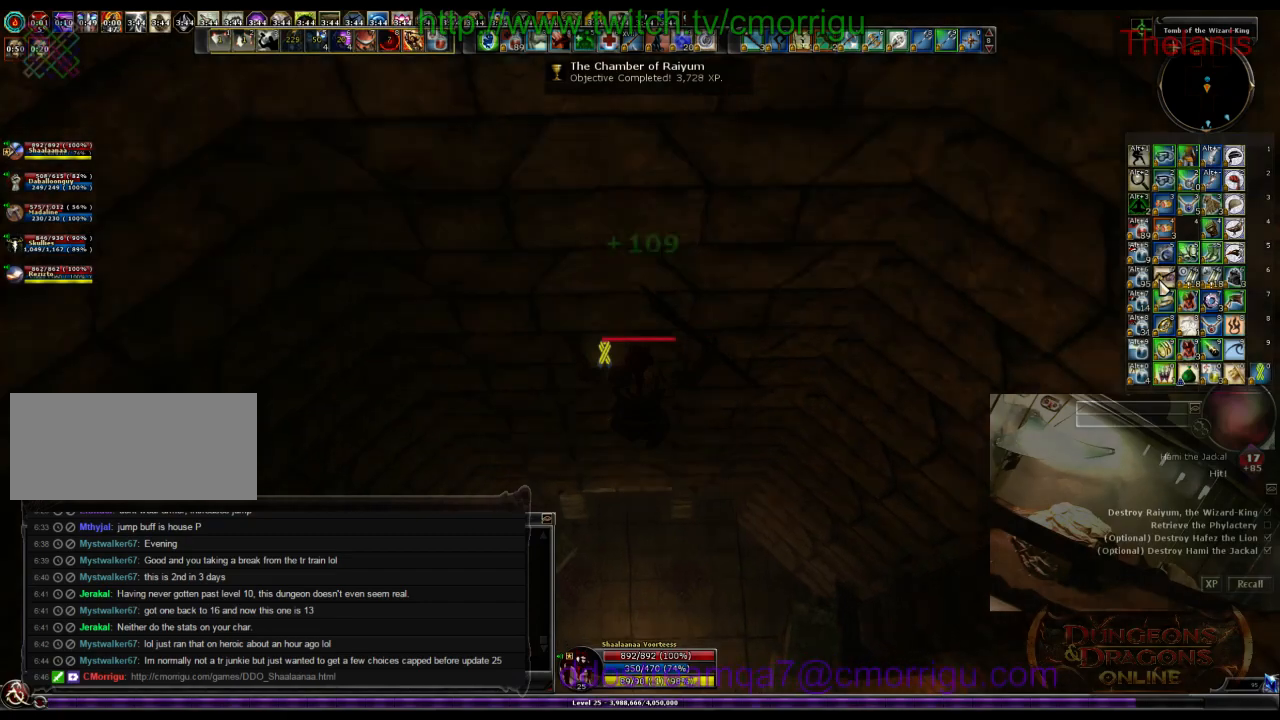
{"keys": [], "events": []}
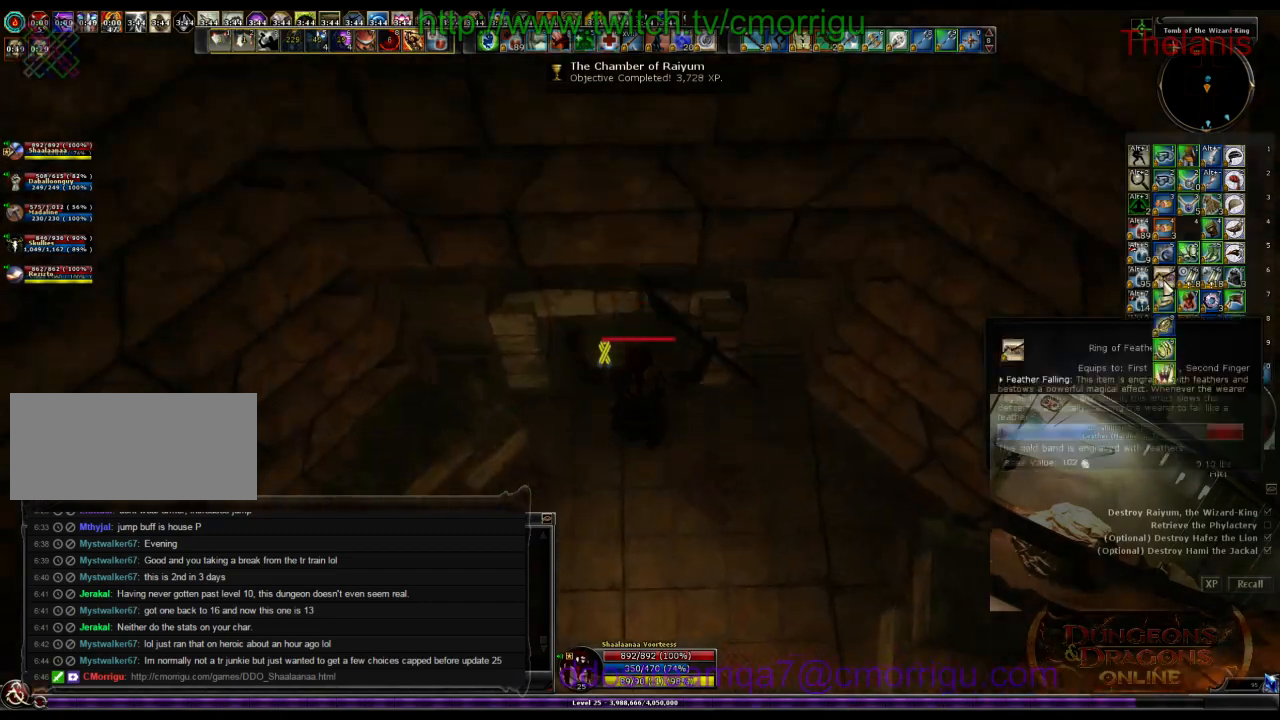
{"keys": [], "events": []}
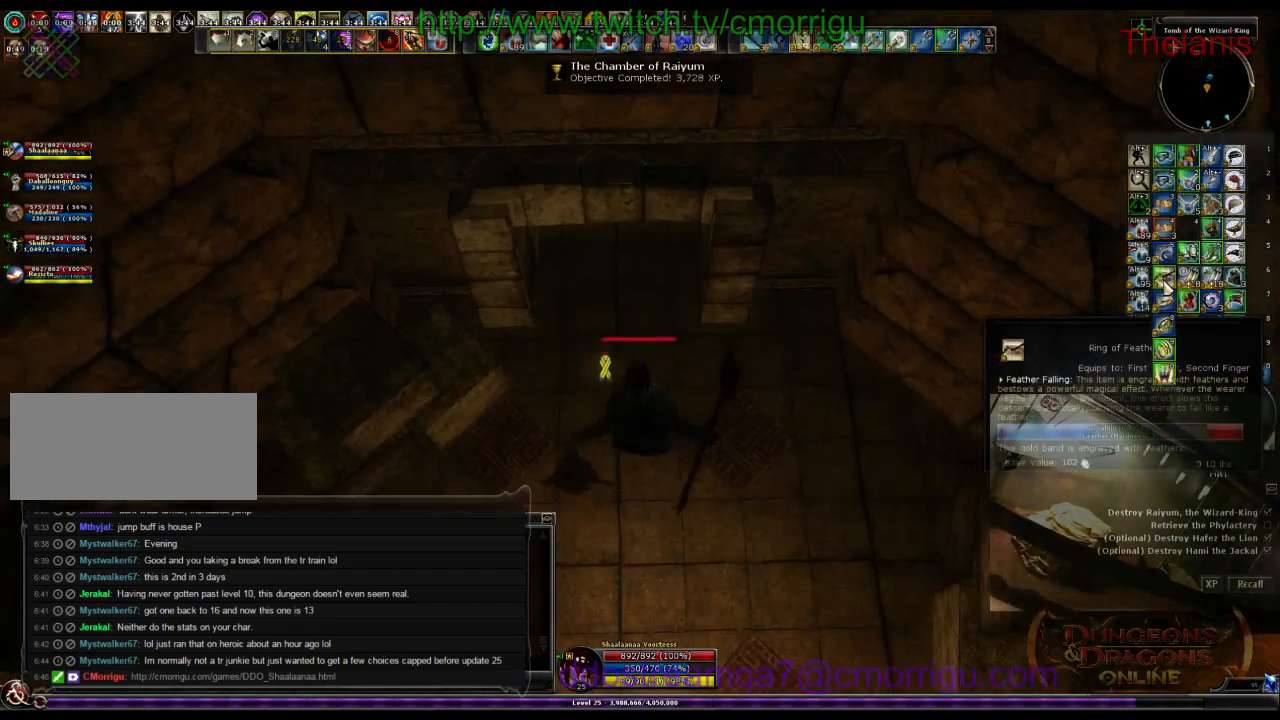
{"keys": ["w"], "events": [[33, "w", "down"]]}
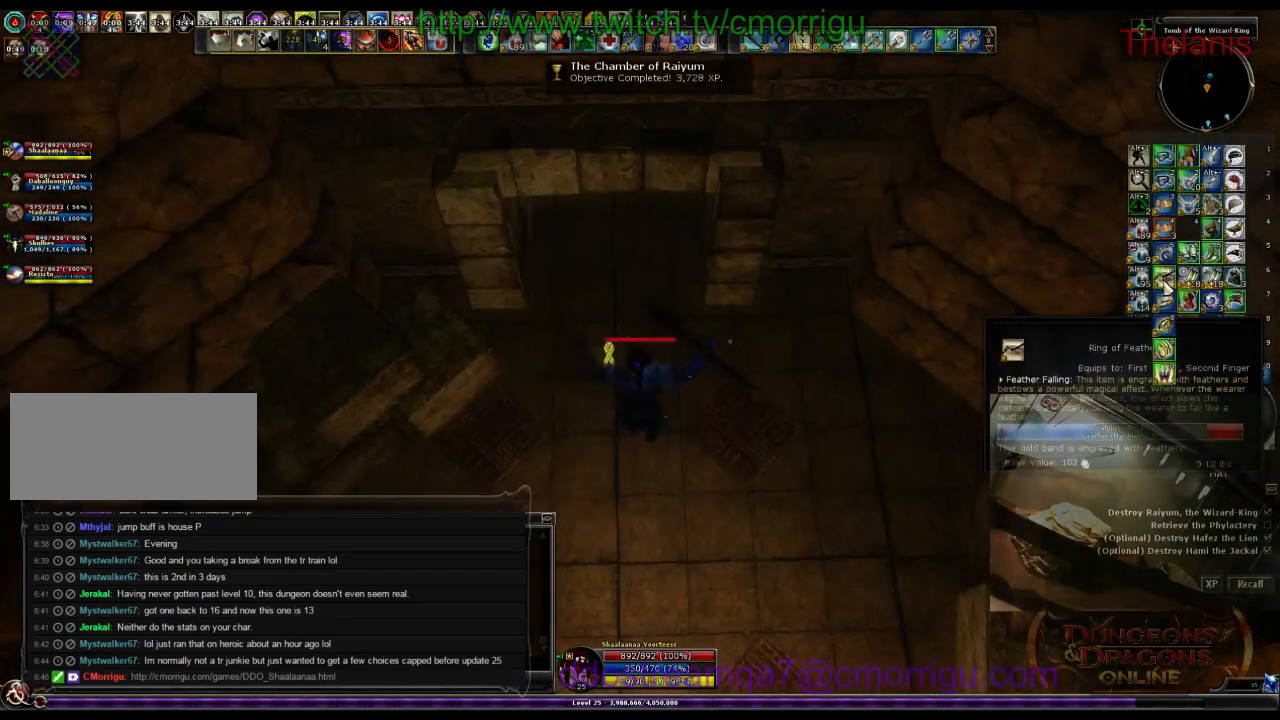
{"keys": ["w"], "events": []}
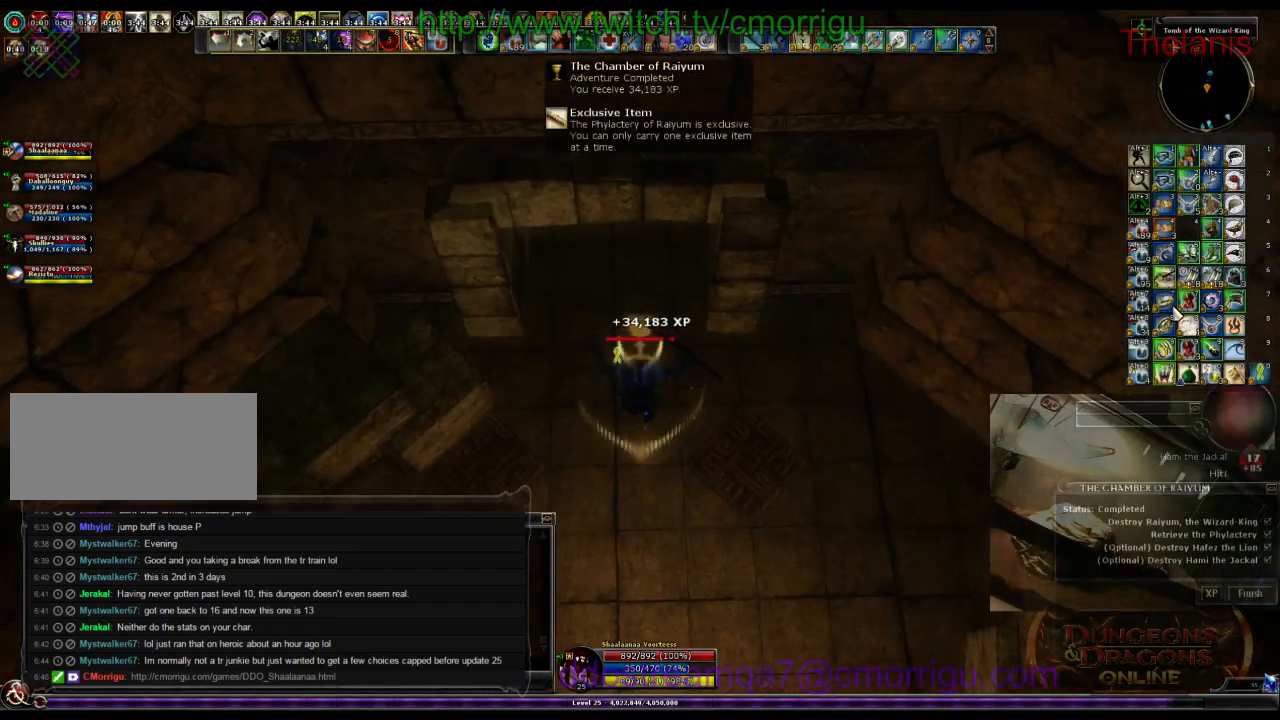
{"keys": ["w"], "events": []}
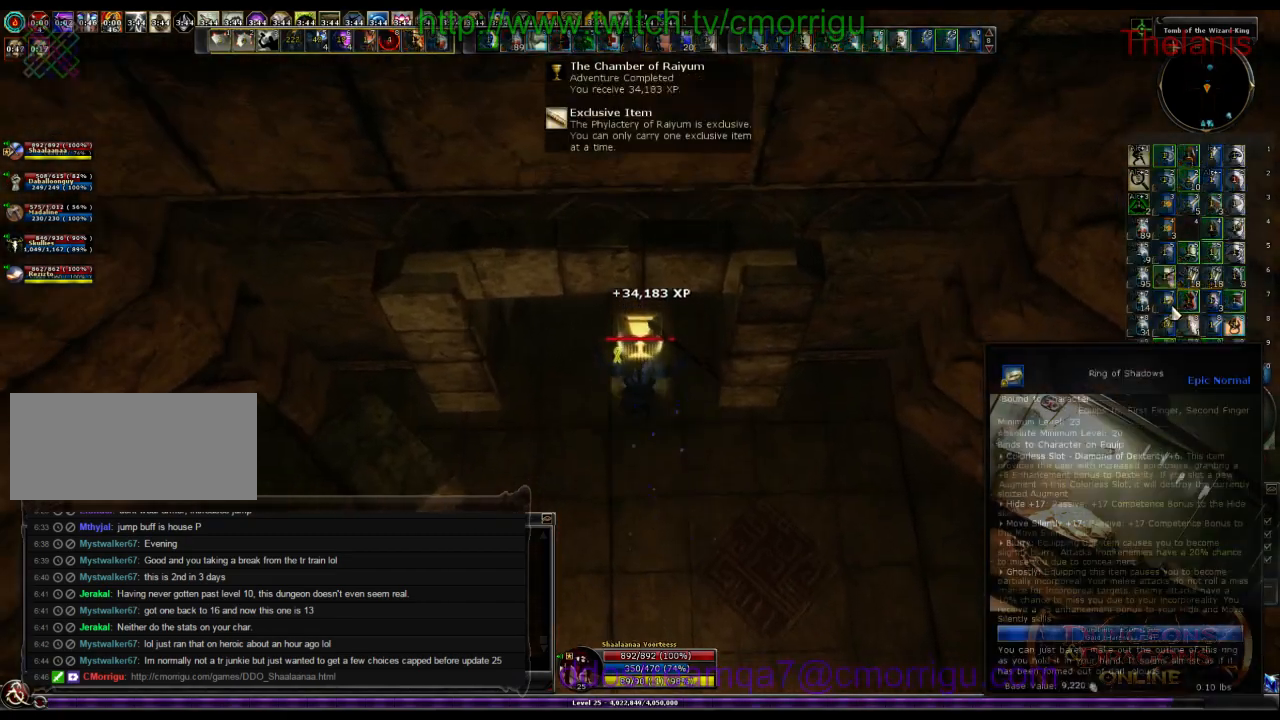
{"keys": [], "events": [[500, "w", "up"]]}
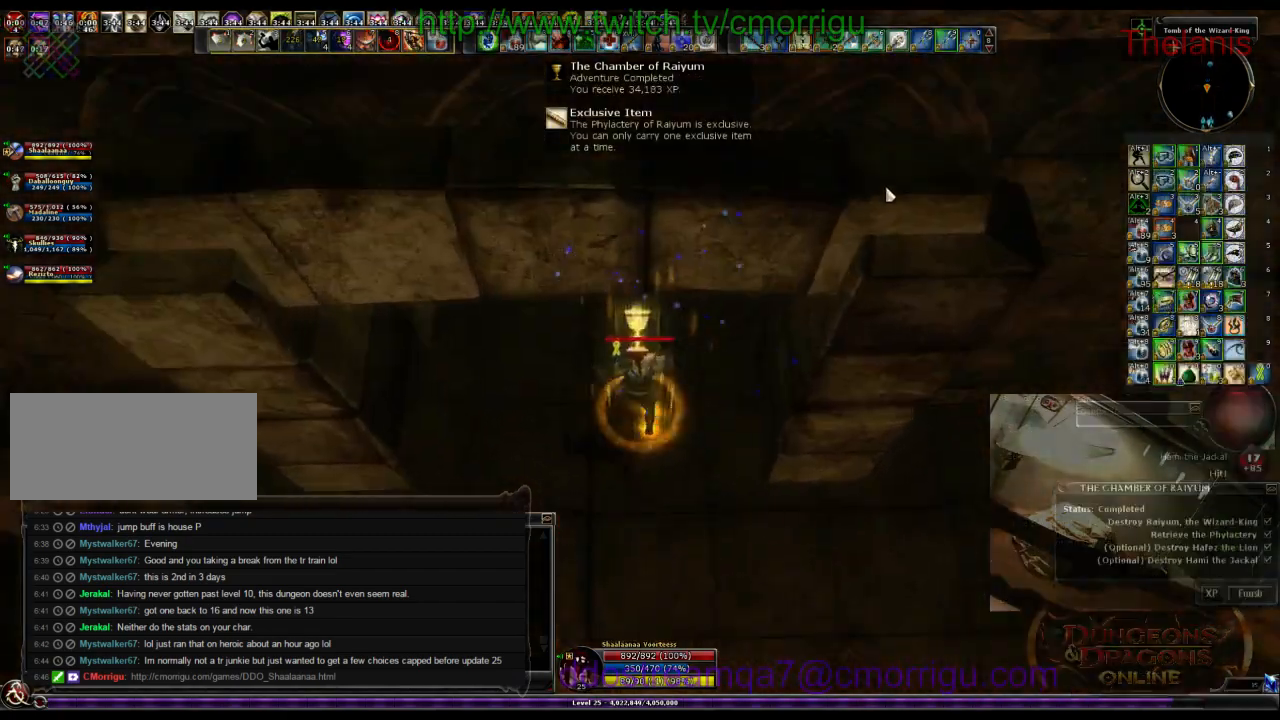
{"keys": ["w"], "events": [[300, "w", "down"]]}
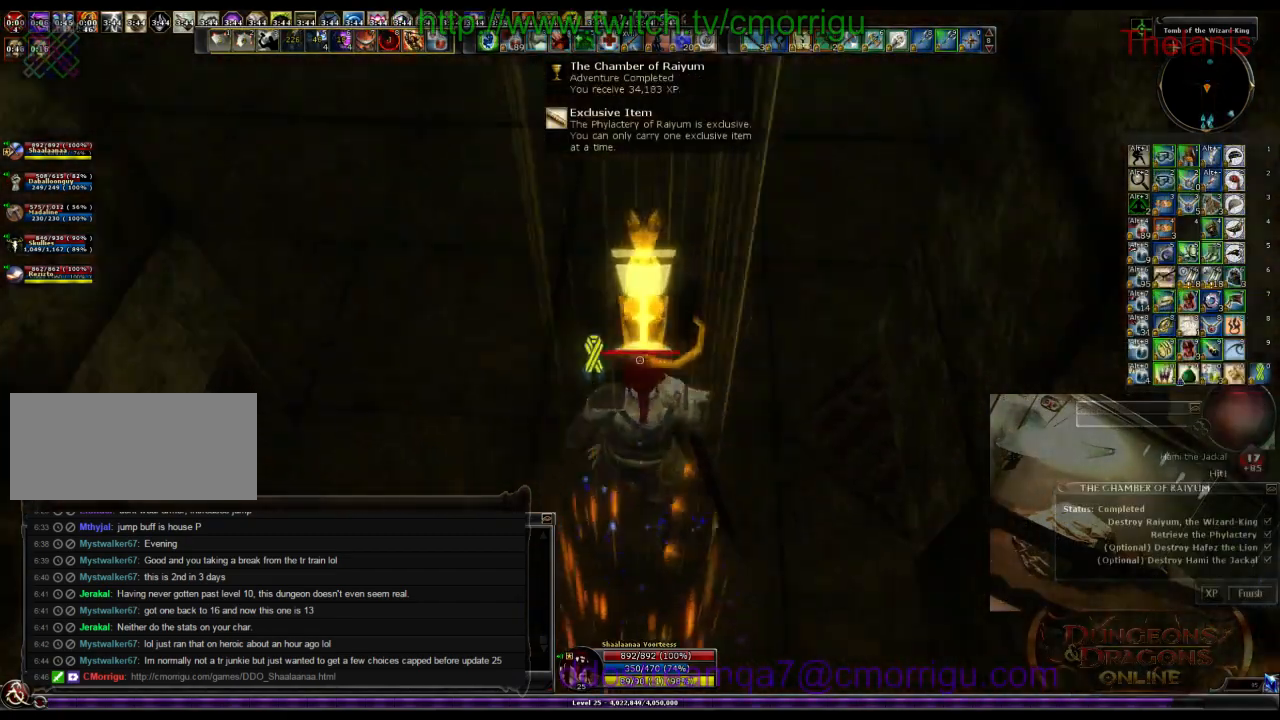
{"keys": ["w"], "events": []}
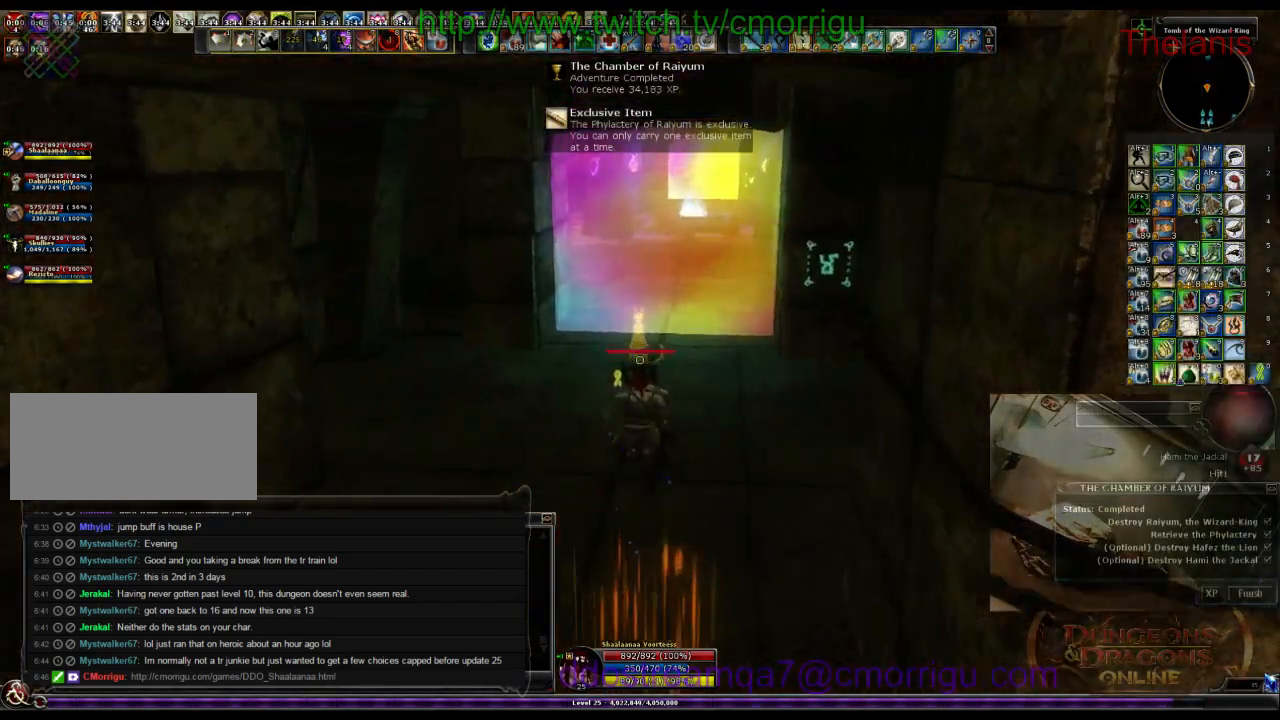
{"keys": ["w"], "events": []}
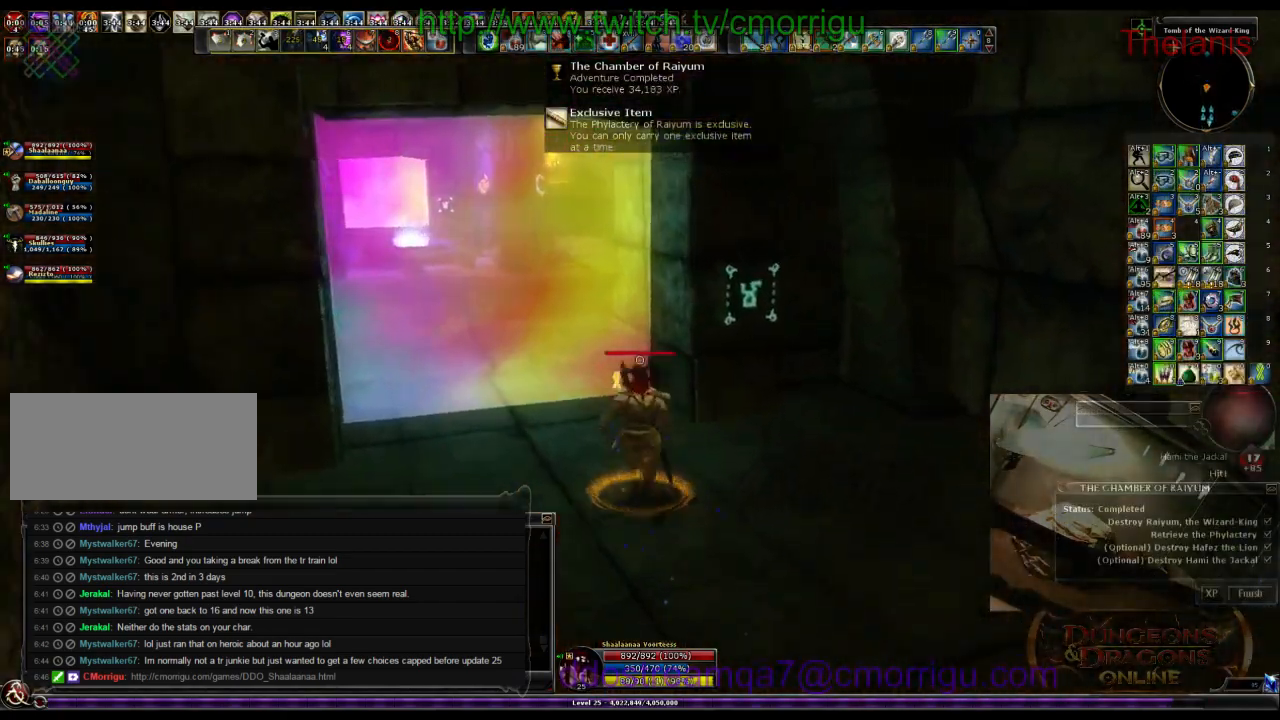
{"keys": [], "events": [[67, "d", "down"], [300, "d", "up"], [333, "w", "up"]]}
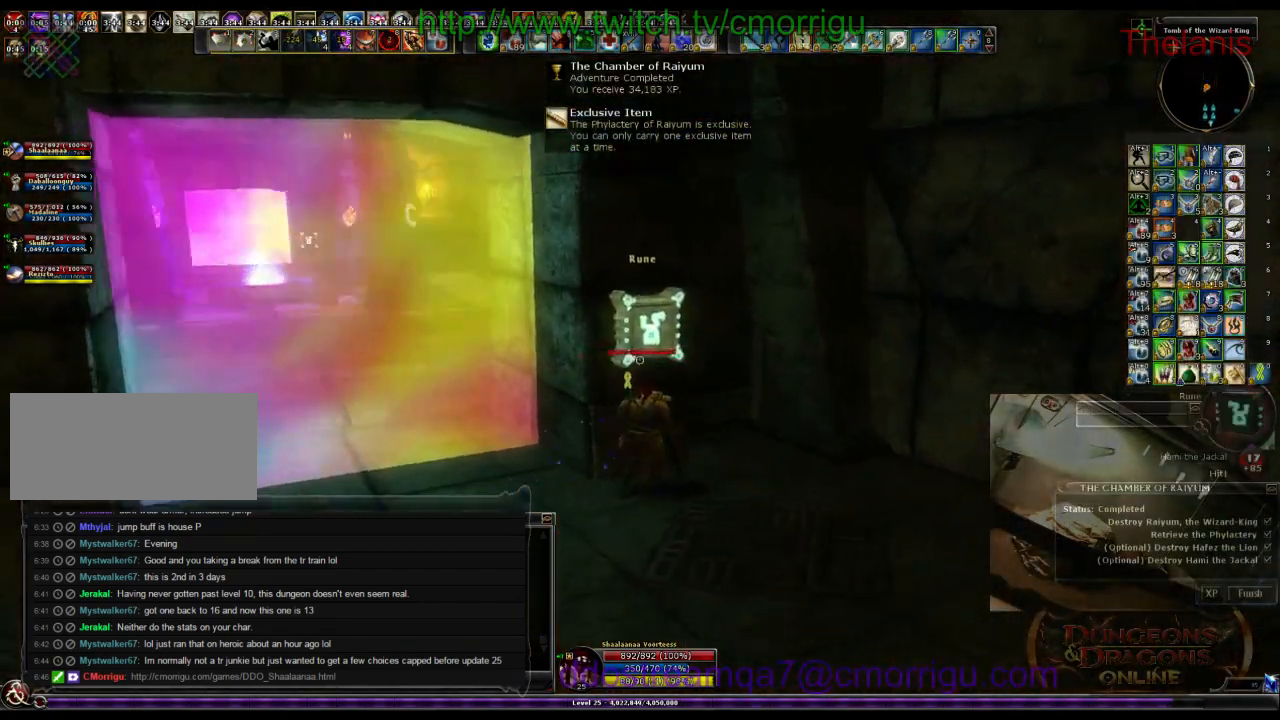
{"keys": [], "events": []}
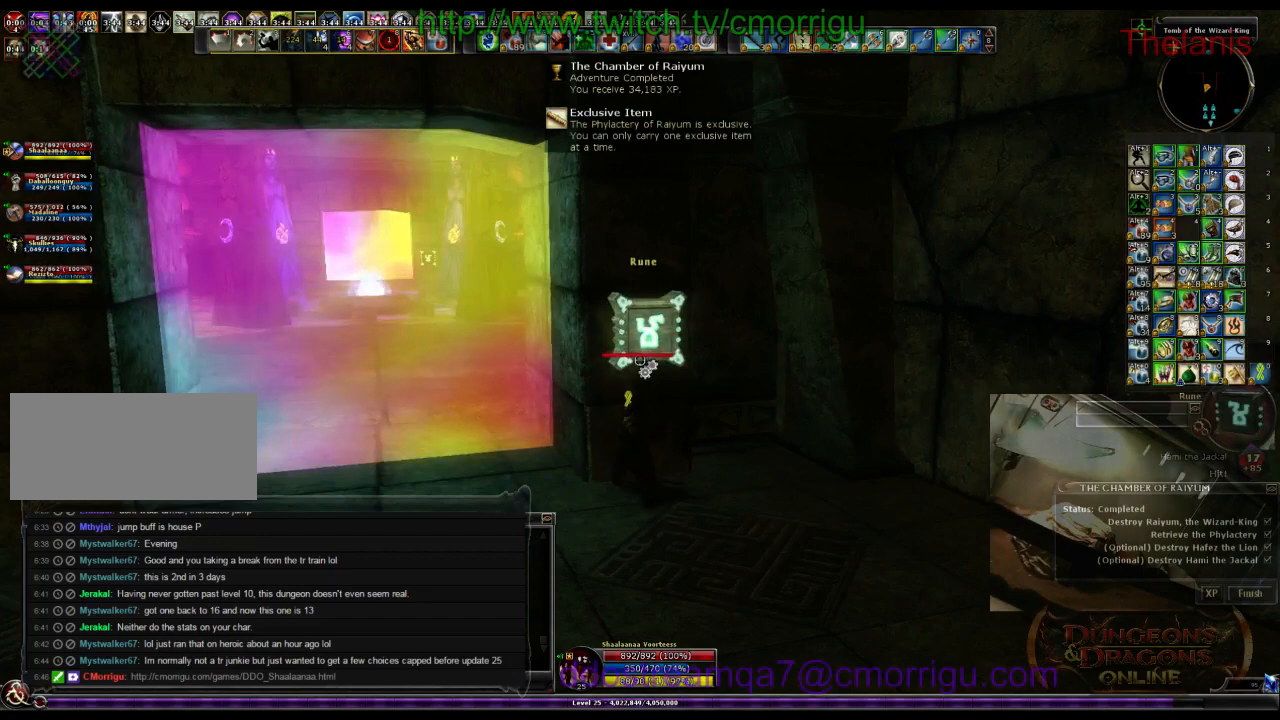
{"keys": [], "events": []}
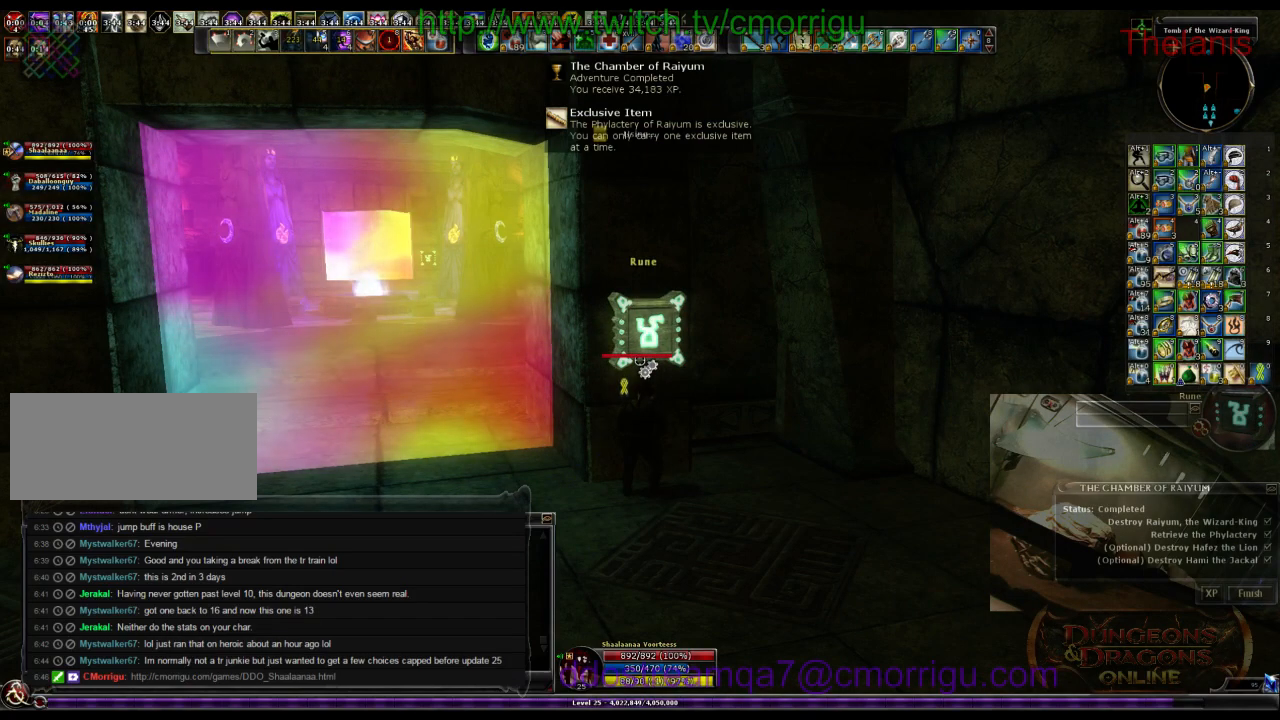
{"keys": [], "events": []}
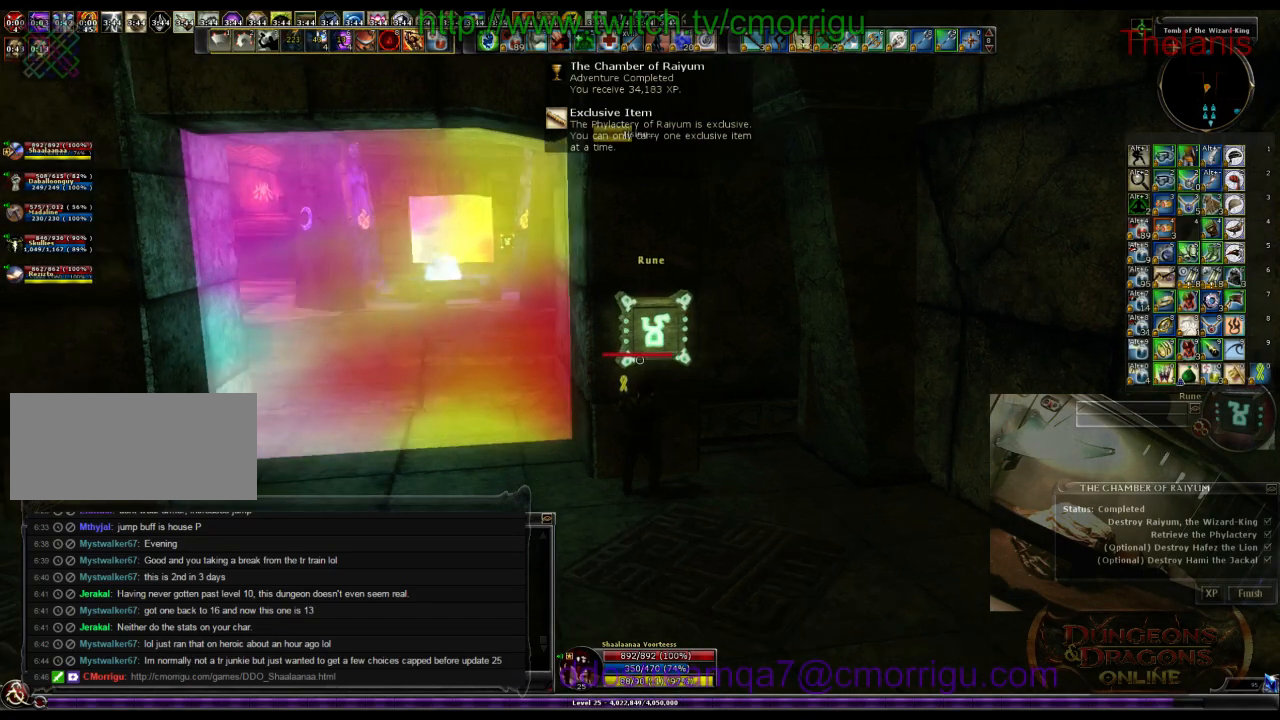
{"keys": [], "events": []}
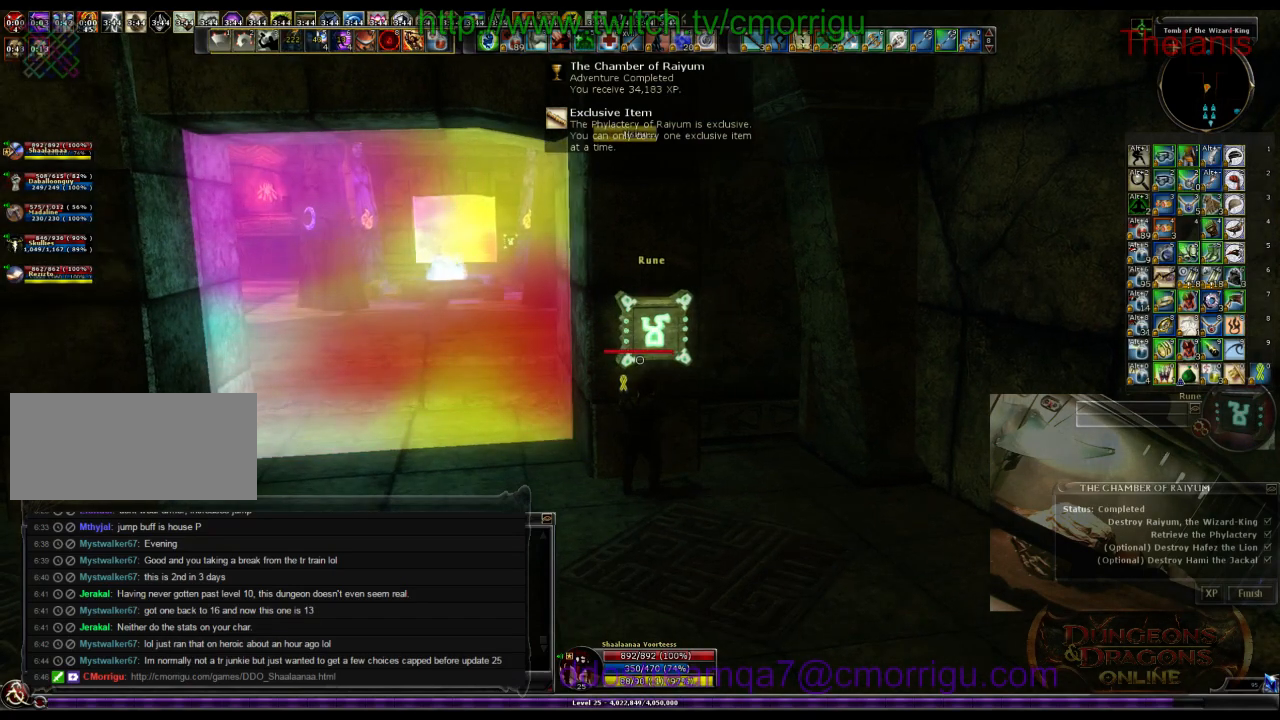
{"keys": ["a"], "events": [[433, "a", "down"]]}
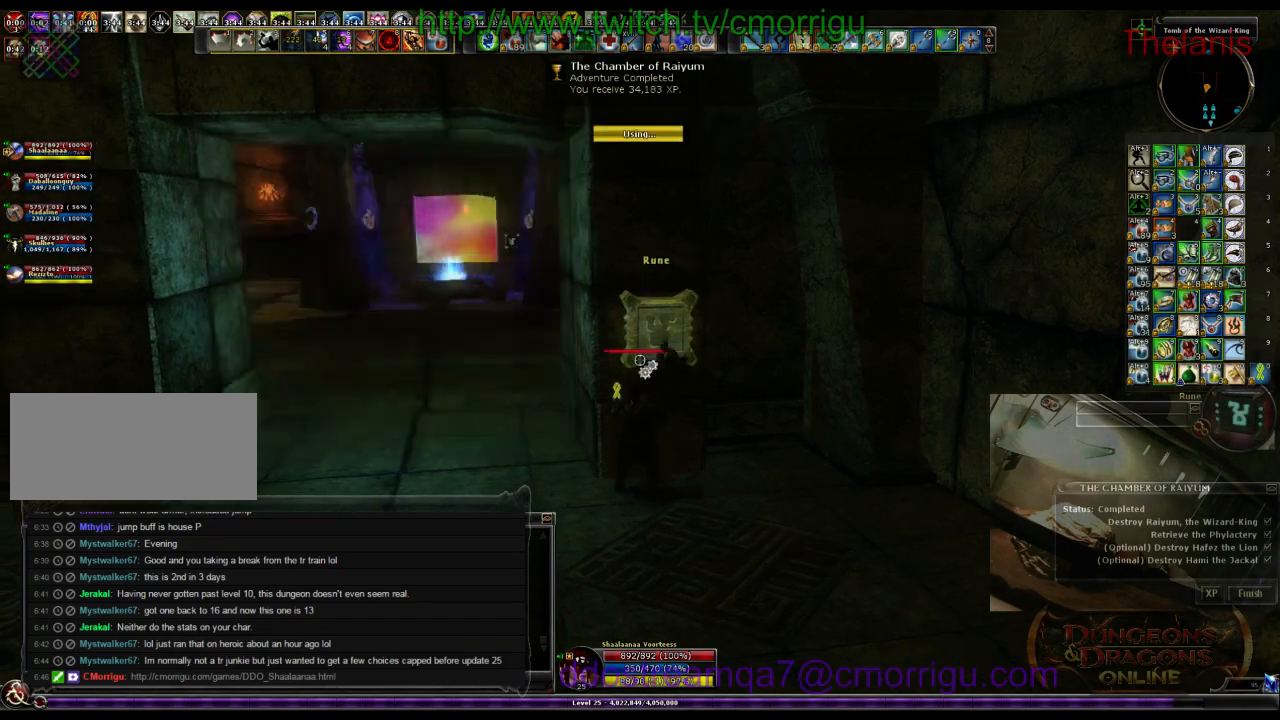
{"keys": ["w"], "events": [[33, "w", "down"], [367, "a", "up"]]}
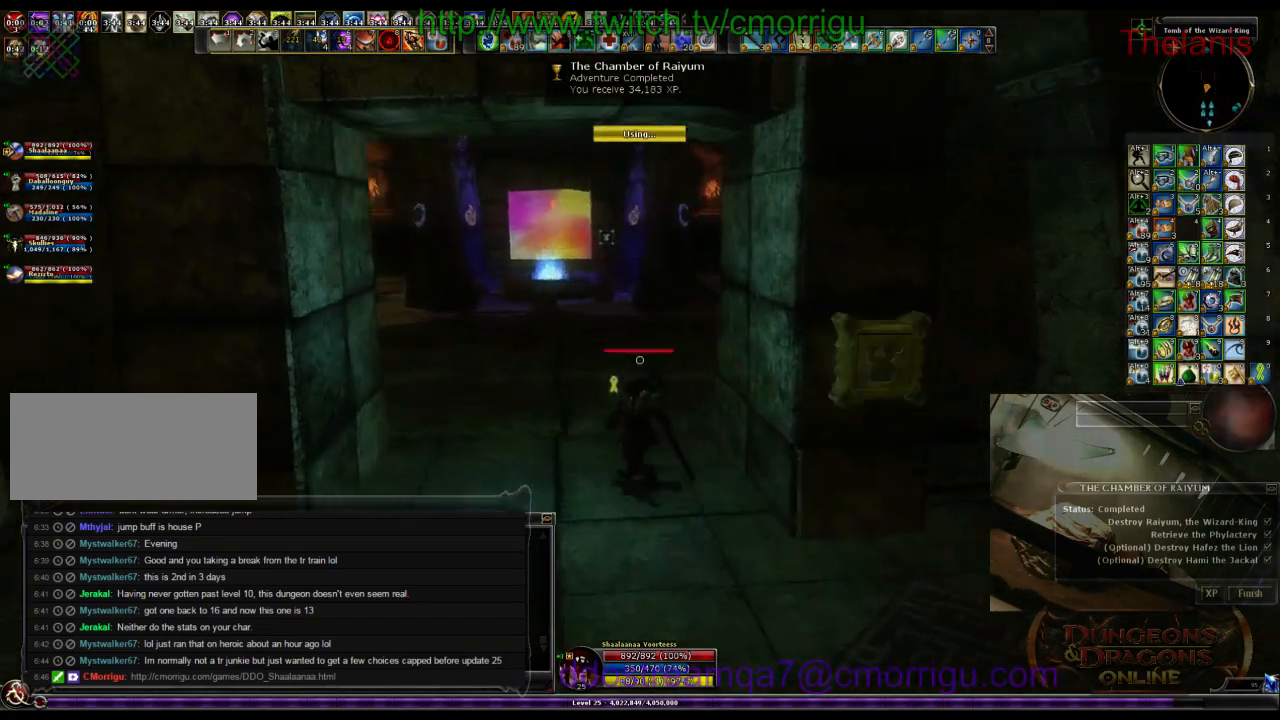
{"keys": ["w"], "events": []}
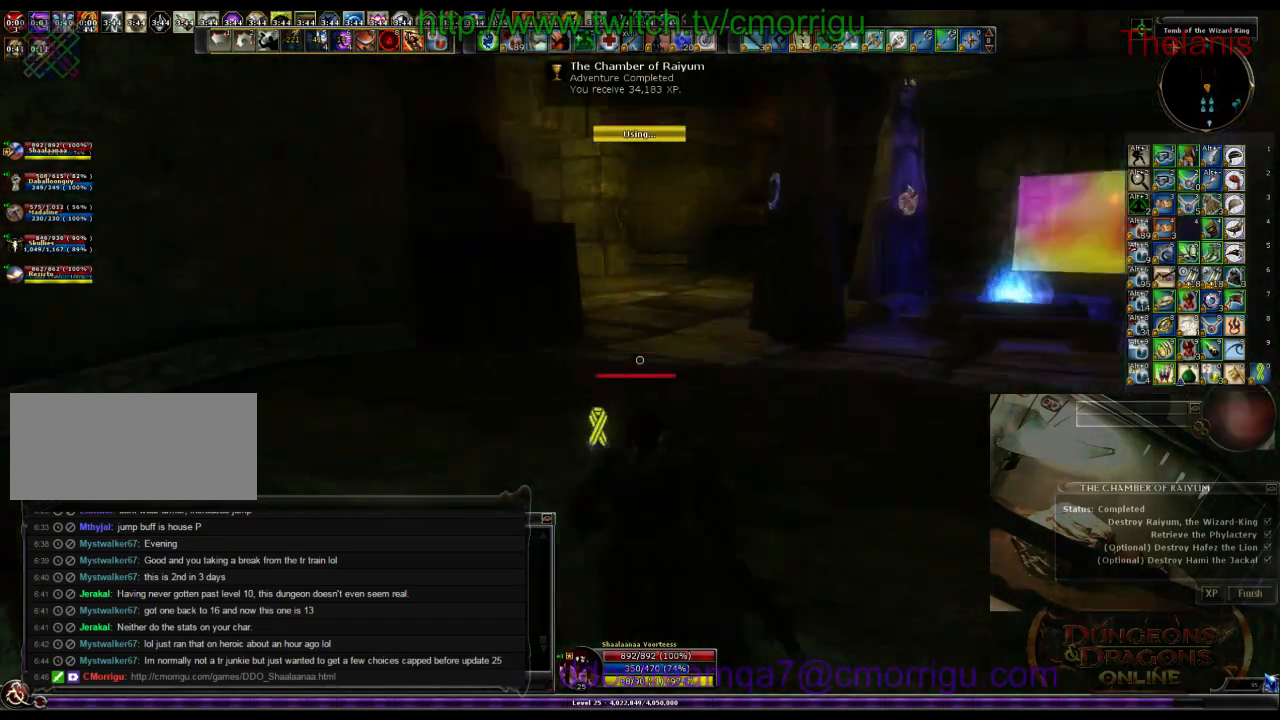
{"keys": ["w"], "events": []}
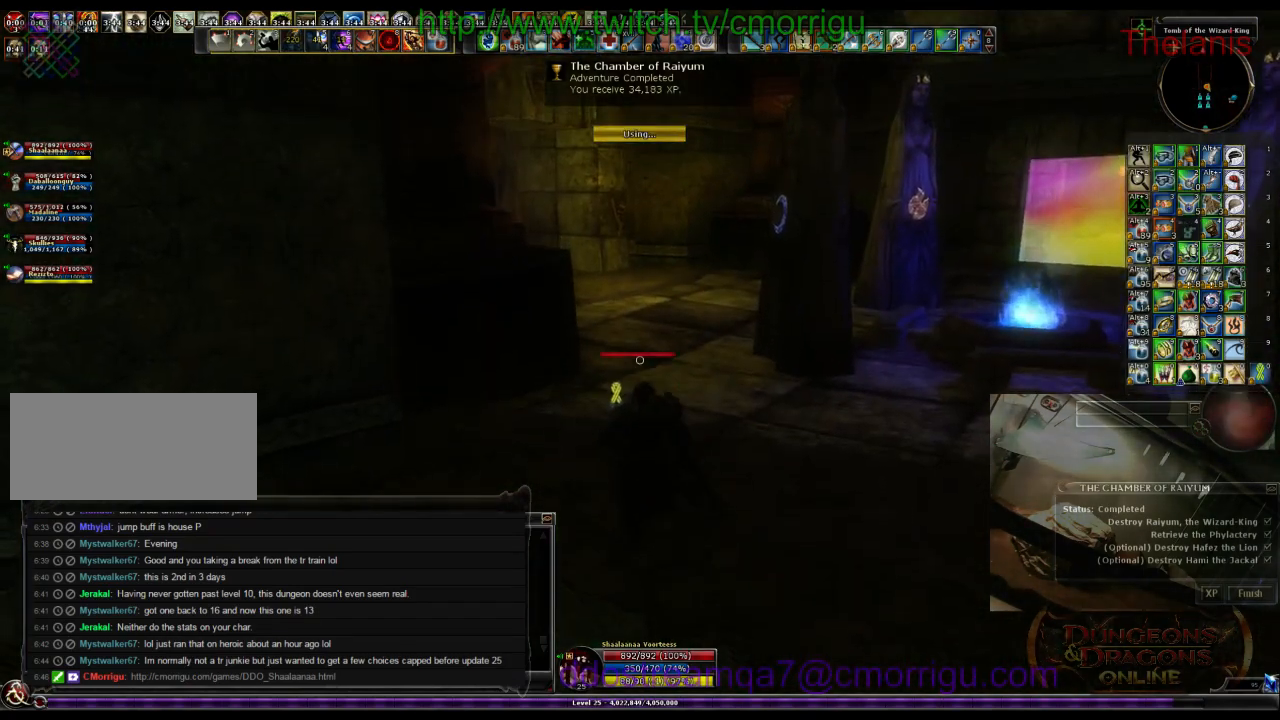
{"keys": ["w"], "events": []}
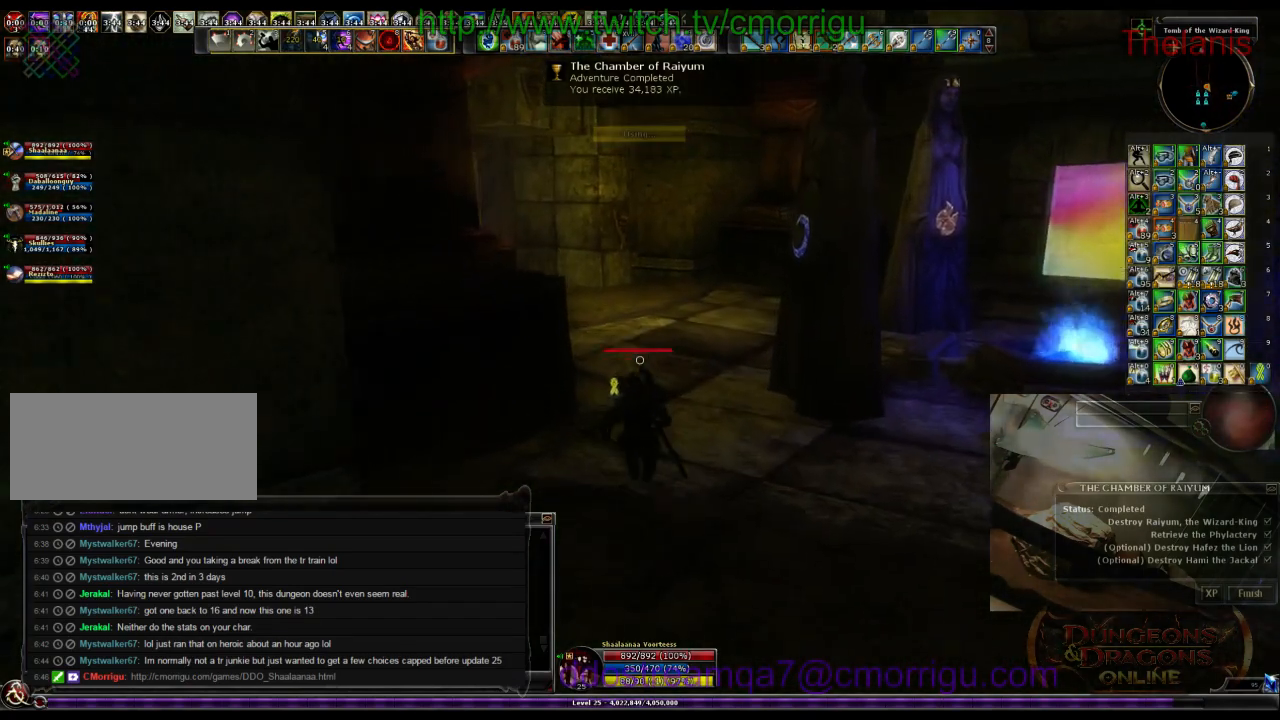
{"keys": ["w"], "events": []}